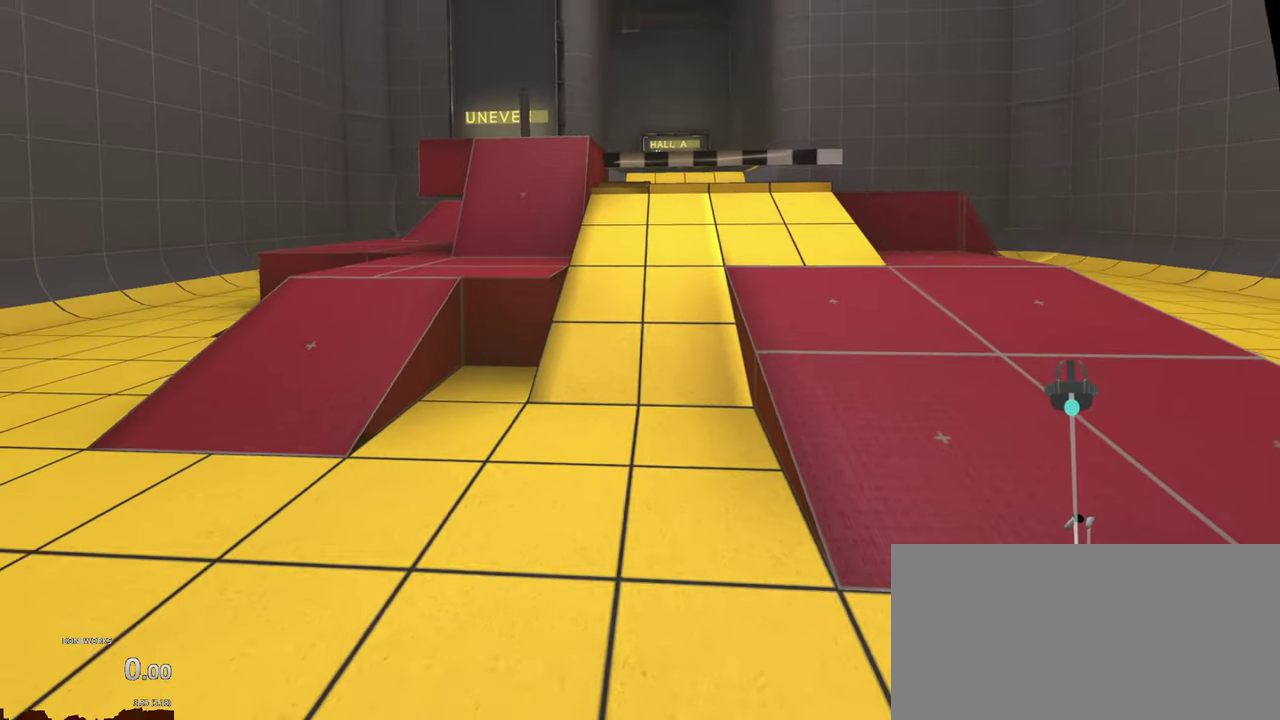
Gameplay with a controller; each line is a JSON object with the inputs held at the frame after it. "events" lists button and stick changes between this image and that frame as [ms after this image, input, new state], when the widget could be followed in between. This overlay highlights the sticks when they move; stick clicks (L3 R3) are not distinguishable. Not read: L2 L3 R2 R3.
{"buttons": [], "left_stick": "center", "right_stick": "center"}
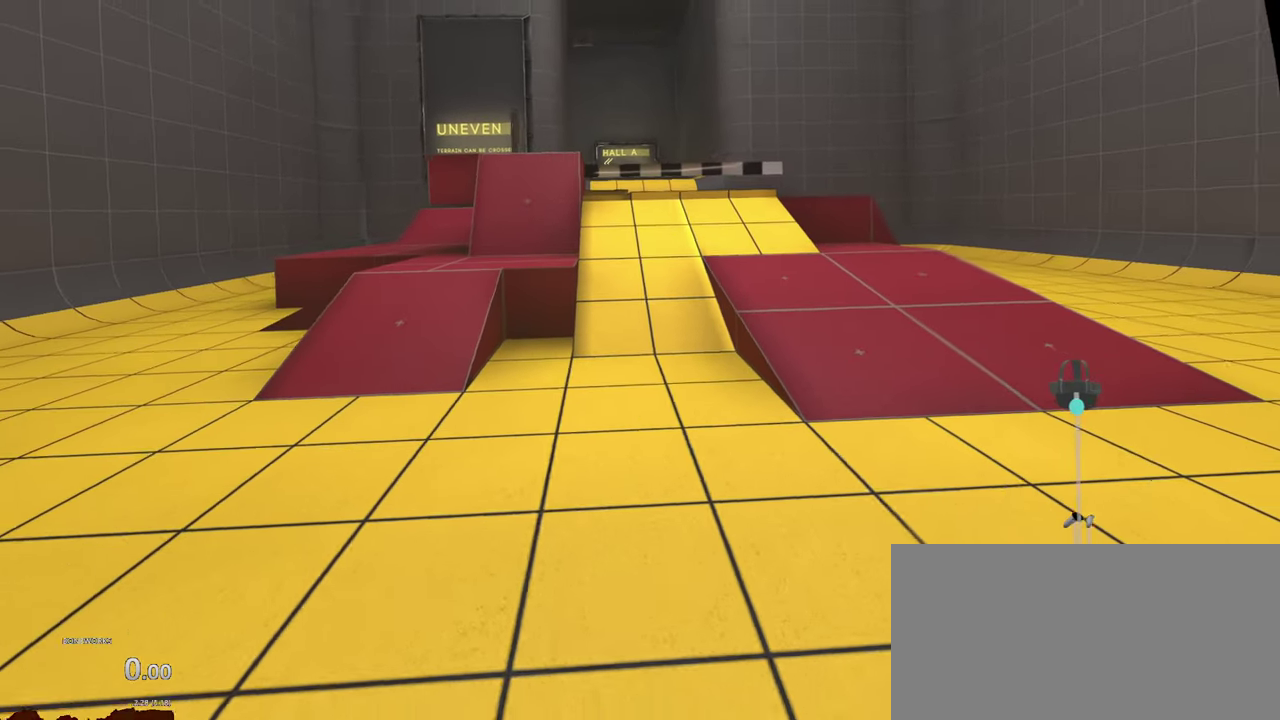
{"buttons": [], "left_stick": "down", "right_stick": "center"}
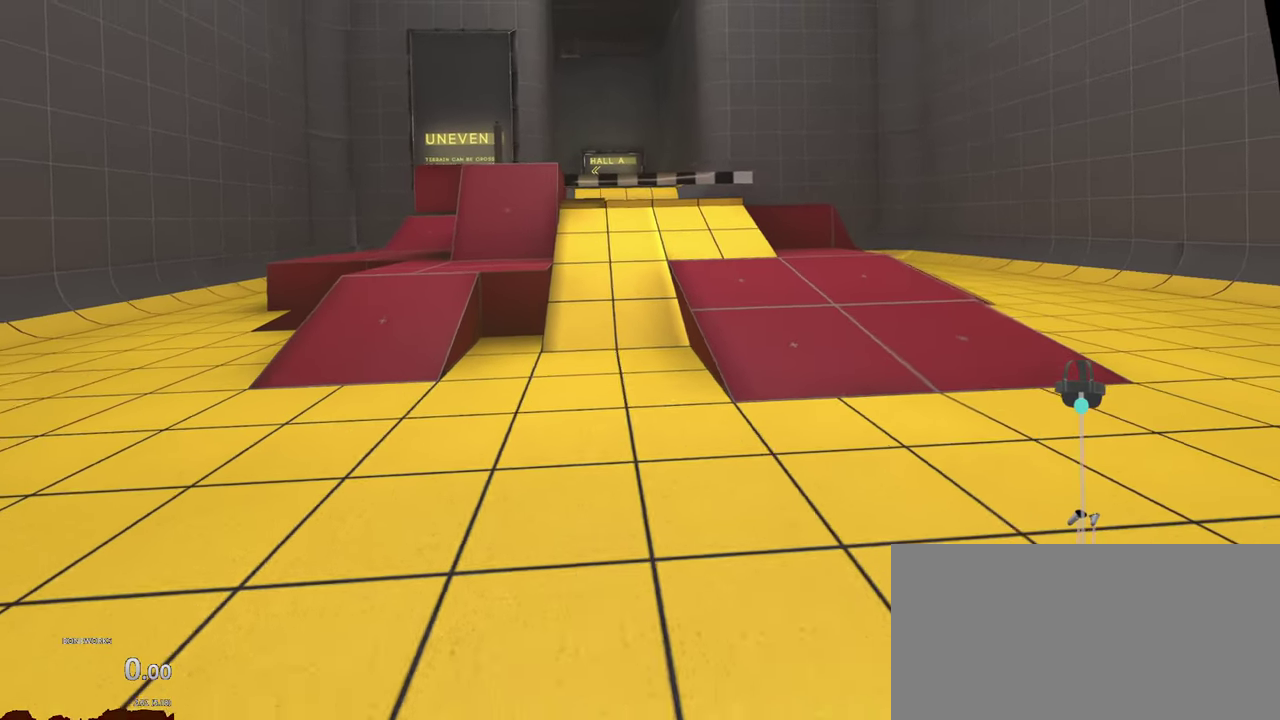
{"buttons": [], "left_stick": "up", "right_stick": "center", "events": [[150, "left_stick", "down-right"], [267, "left_stick", "up-right"], [317, "left_stick", "up"]]}
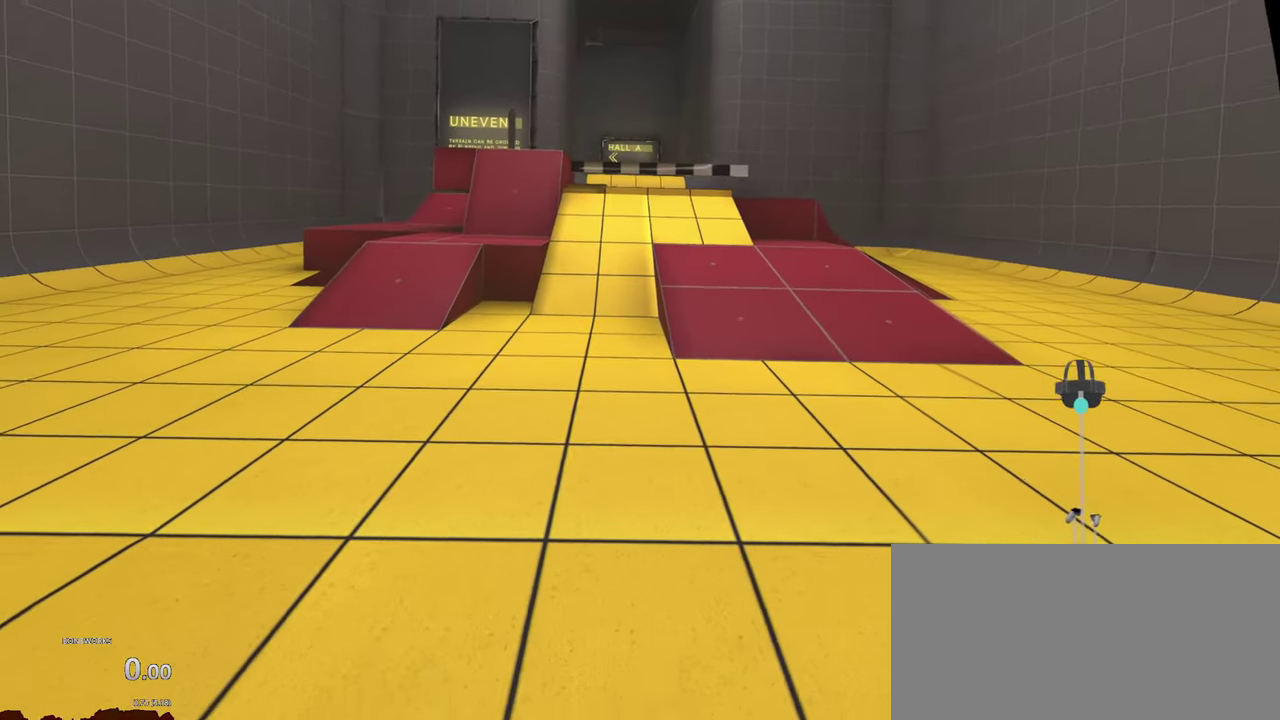
{"buttons": [], "left_stick": "up", "right_stick": "center", "events": [[83, "left_stick", "up-left"], [367, "left_stick", "up"]]}
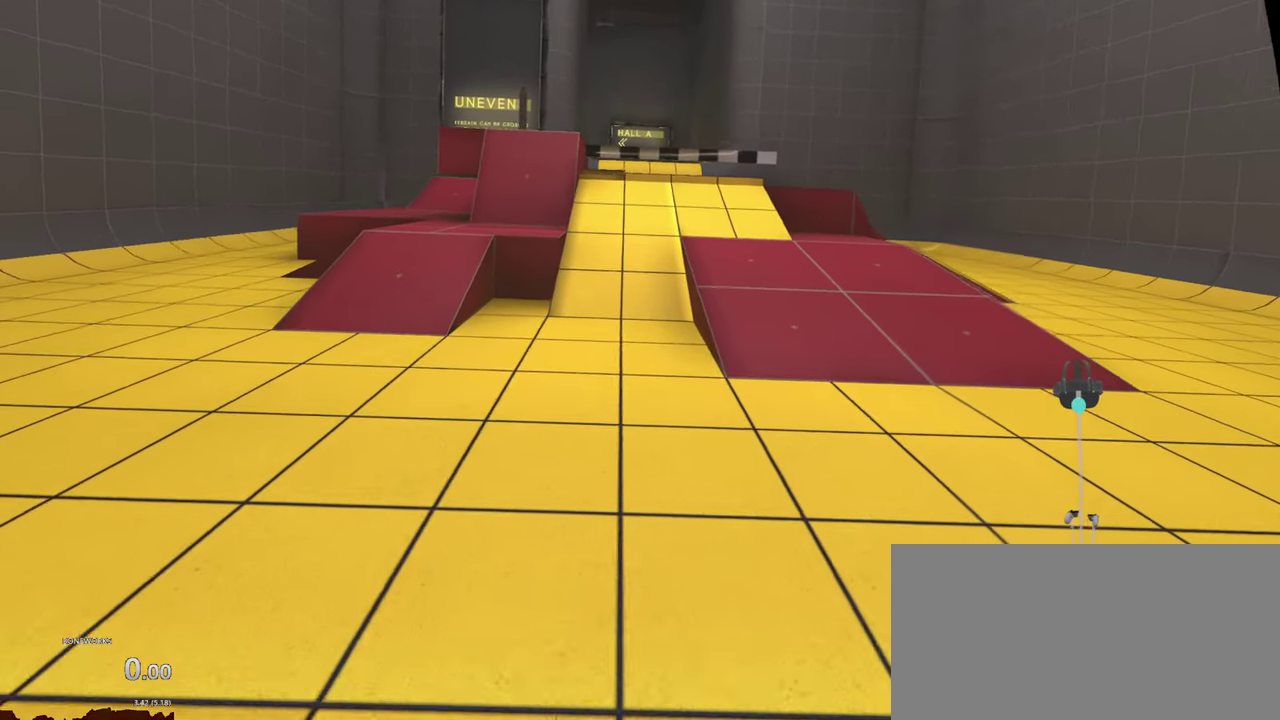
{"buttons": ["A"], "left_stick": "up", "right_stick": "center", "events": [[350, "A", "down"]]}
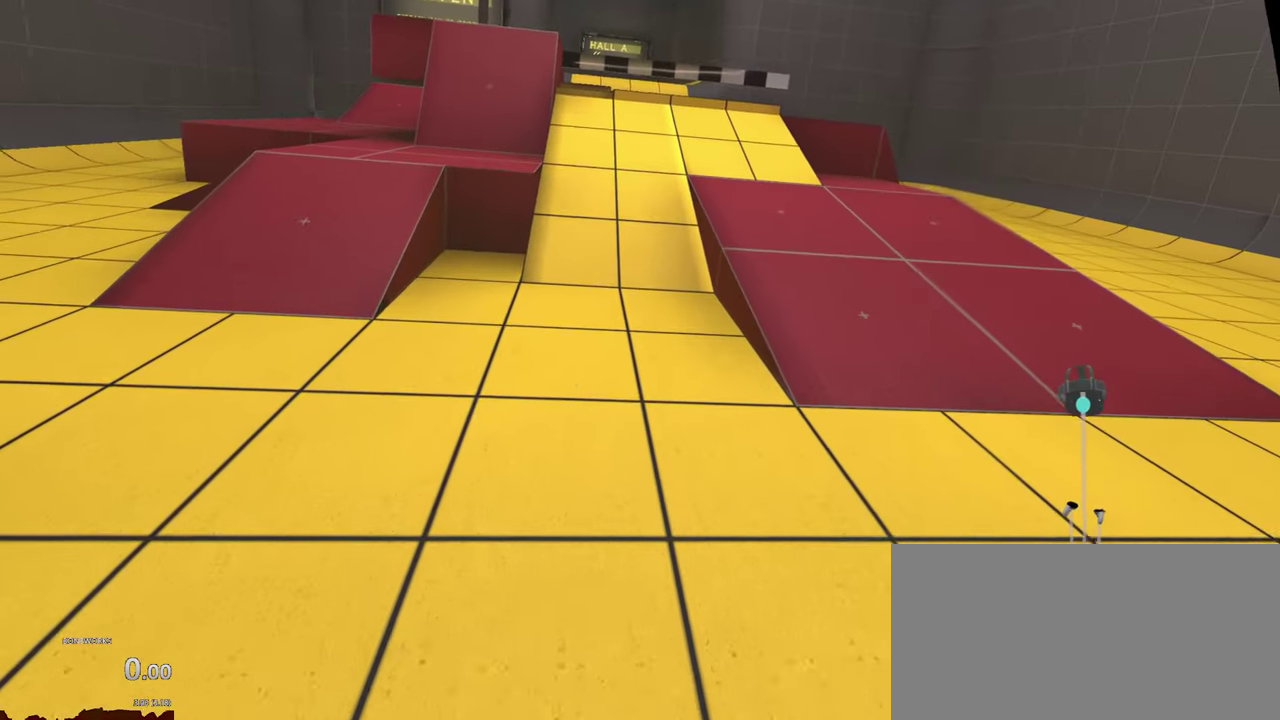
{"buttons": ["A"], "left_stick": "up", "right_stick": "center"}
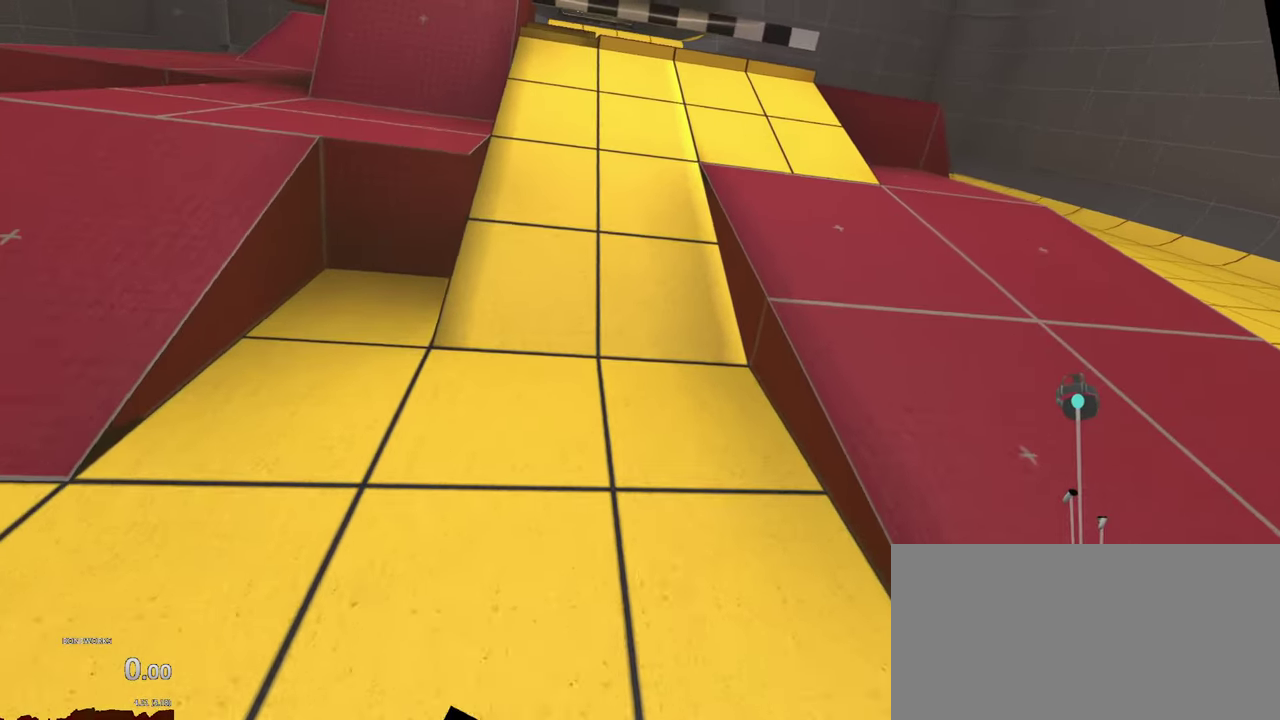
{"buttons": ["A"], "left_stick": "up", "right_stick": "center", "events": []}
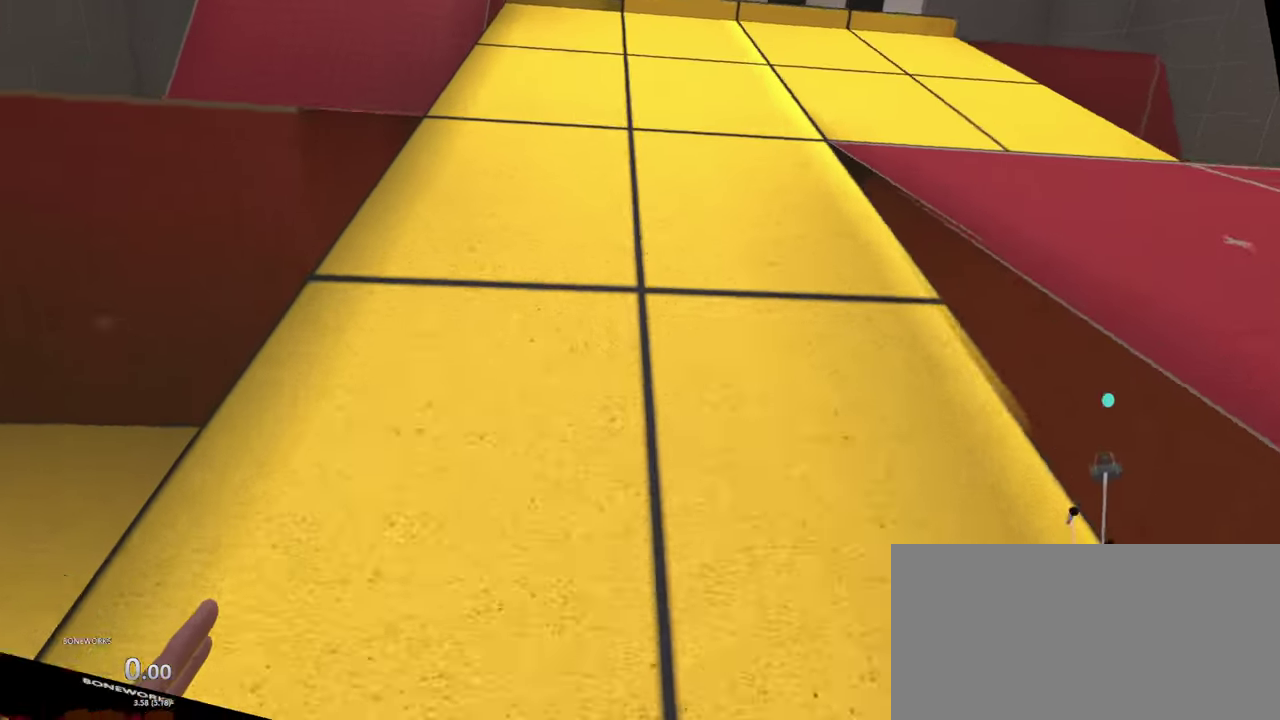
{"buttons": ["A"], "left_stick": "up", "right_stick": "center", "events": []}
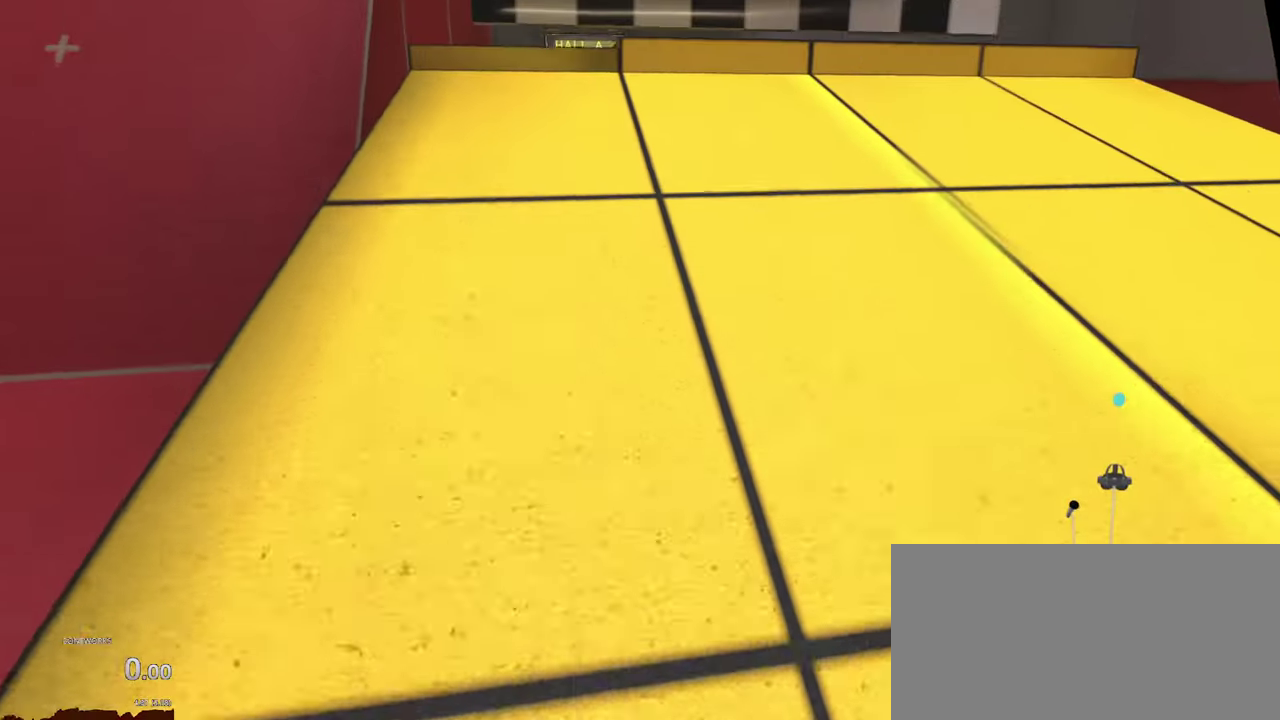
{"buttons": [], "left_stick": "up", "right_stick": "center", "events": [[117, "A", "up"], [417, "X", "down"], [500, "X", "up"]]}
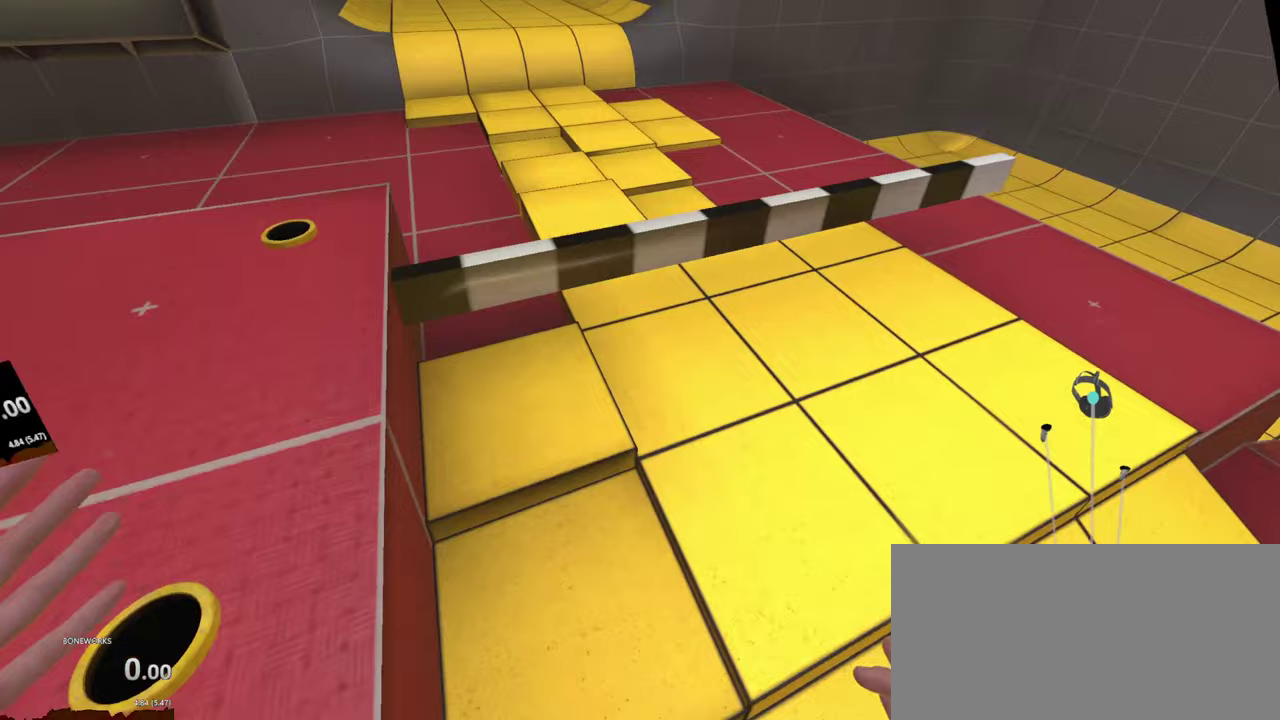
{"buttons": [], "left_stick": "up", "right_stick": "center", "events": [[267, "left_stick", "up-right"], [367, "X", "down"], [467, "left_stick", "up"], [483, "X", "up"]]}
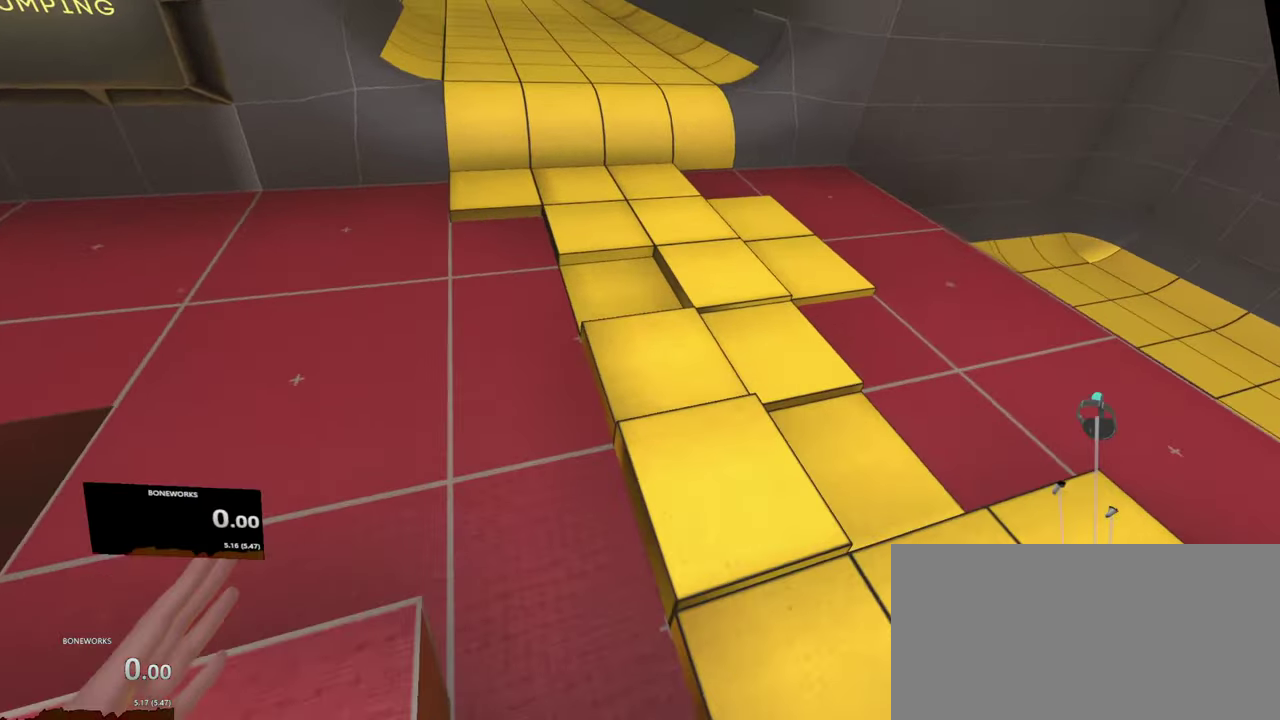
{"buttons": ["A"], "left_stick": "up", "right_stick": "center", "events": [[50, "A", "down"]]}
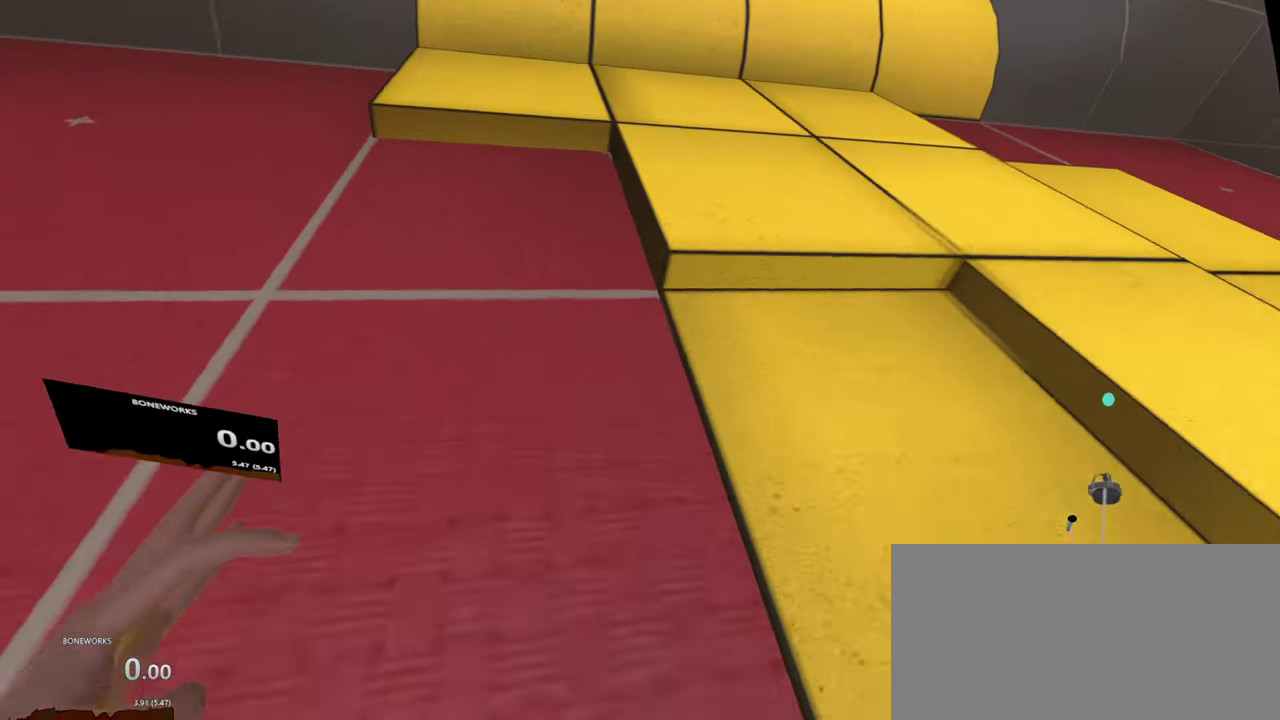
{"buttons": [], "left_stick": "up", "right_stick": "center", "events": [[200, "A", "up"]]}
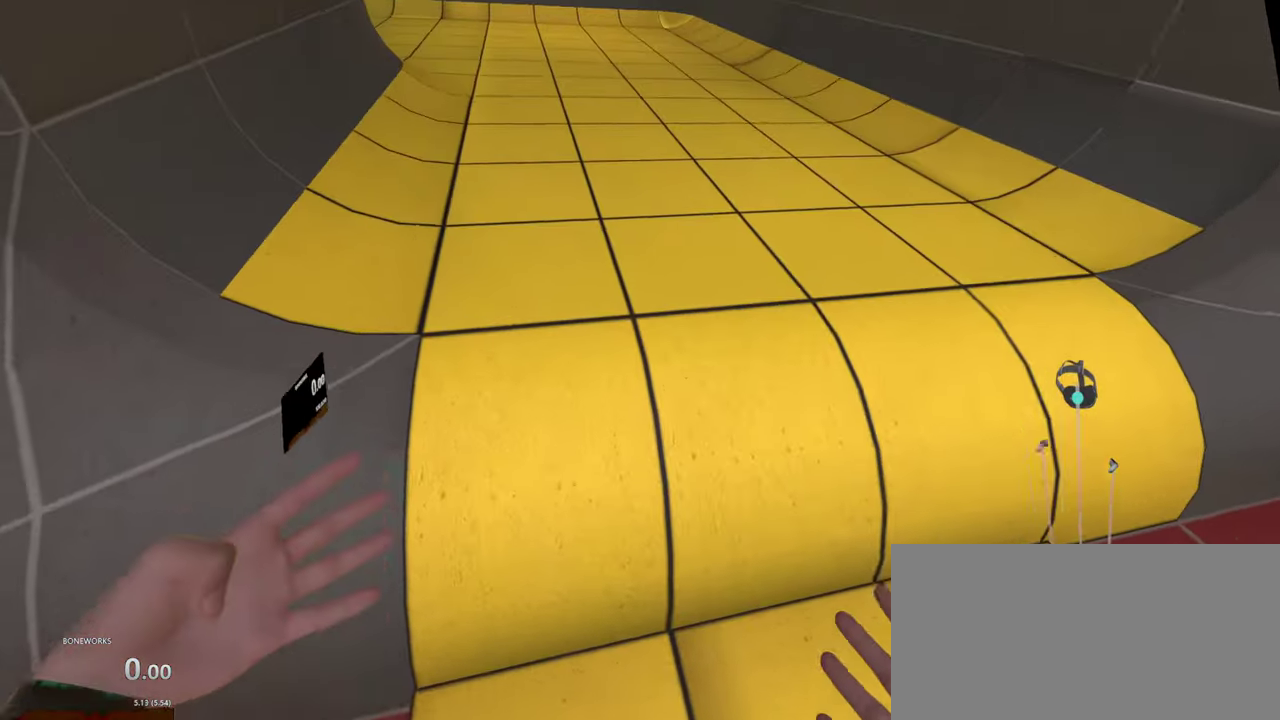
{"buttons": [], "left_stick": "up", "right_stick": "center", "events": []}
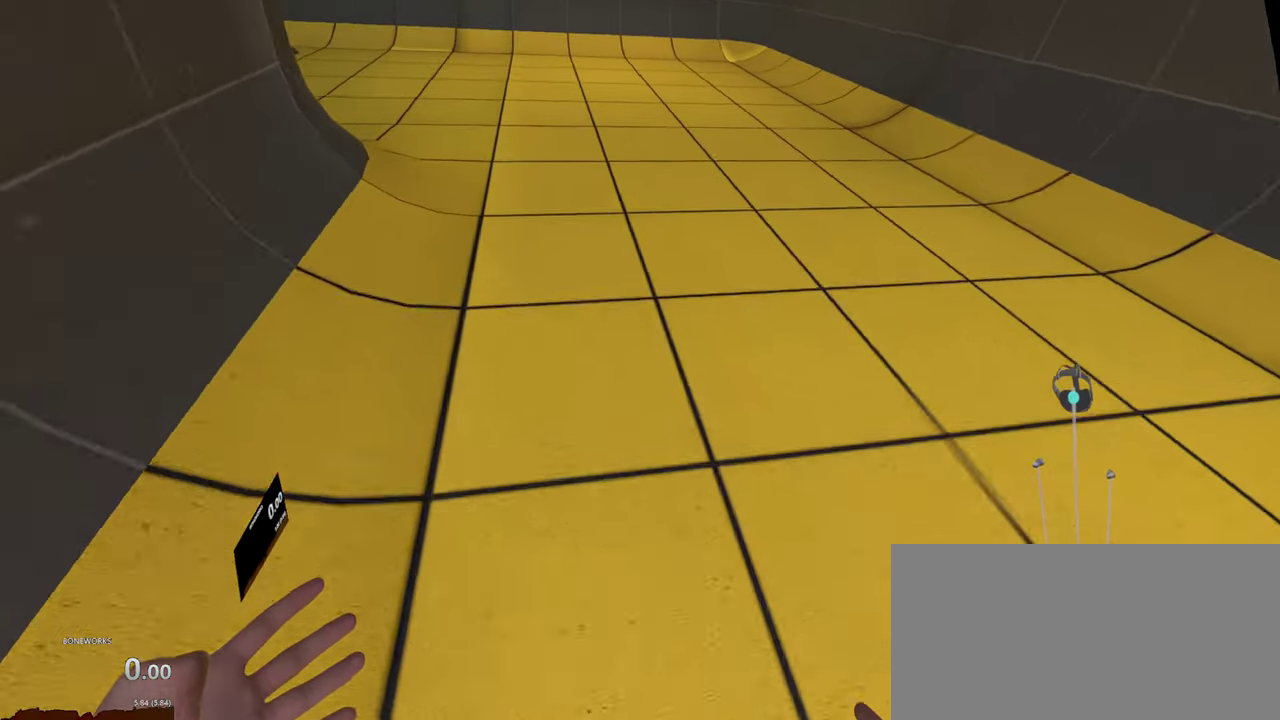
{"buttons": [], "left_stick": "center", "right_stick": "center", "events": [[417, "left_stick", "center"]]}
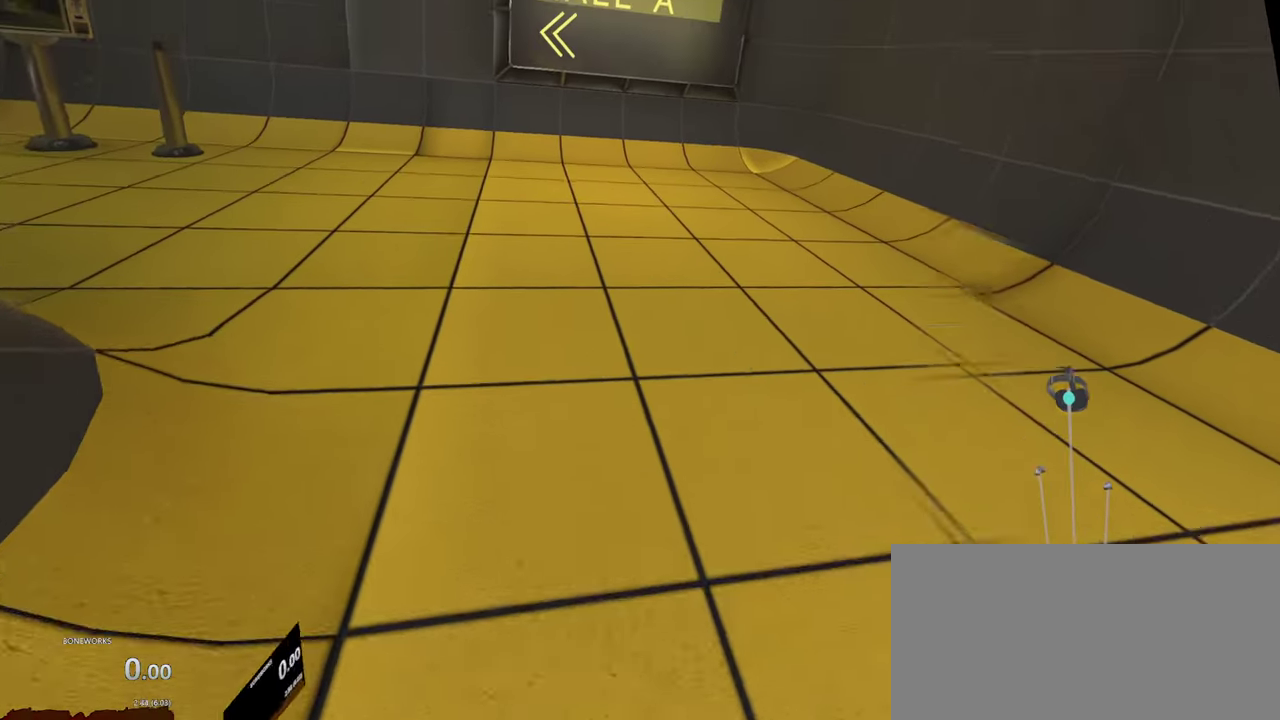
{"buttons": [], "left_stick": "center", "right_stick": "center", "events": []}
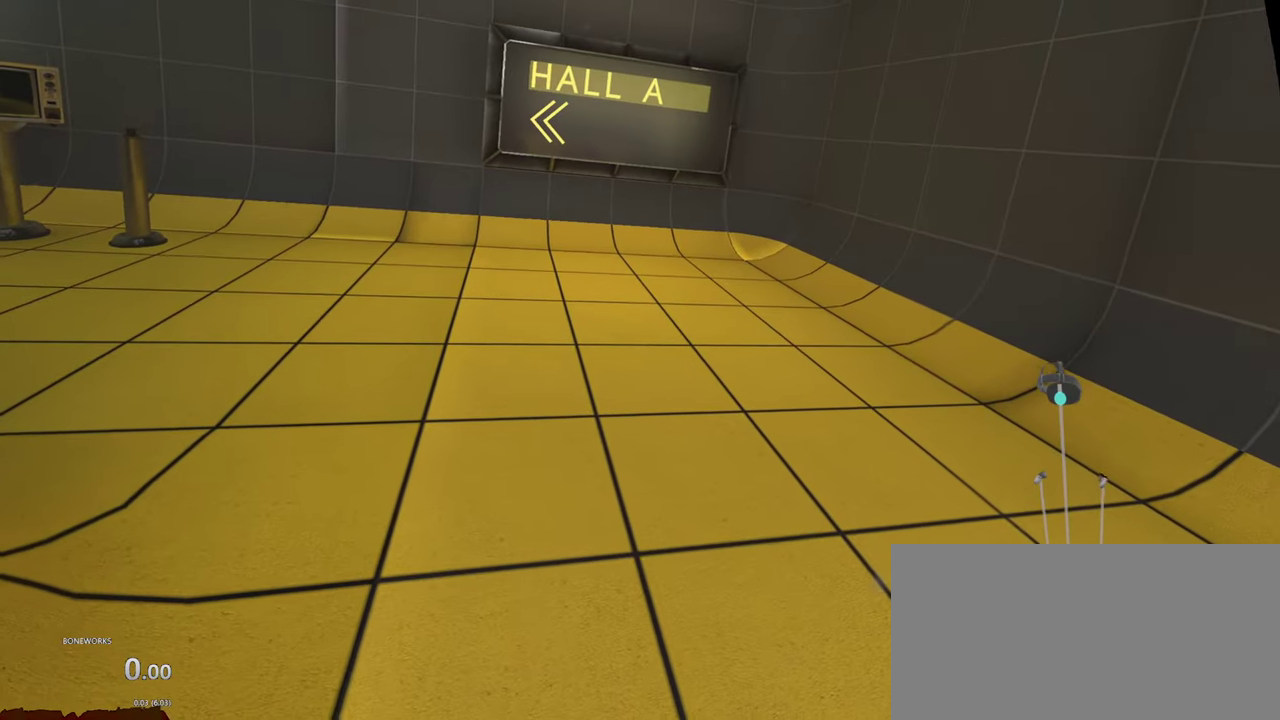
{"buttons": [], "left_stick": "center", "right_stick": "center", "events": []}
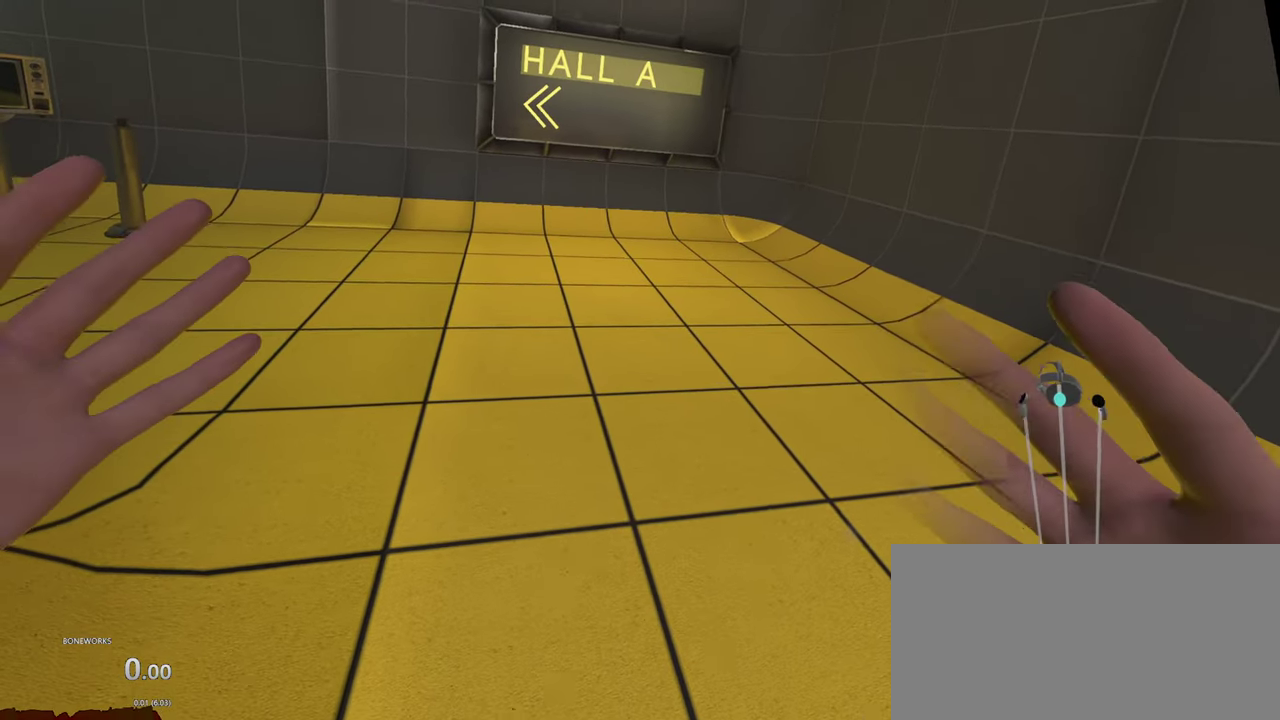
{"buttons": [], "left_stick": "center", "right_stick": "center", "events": []}
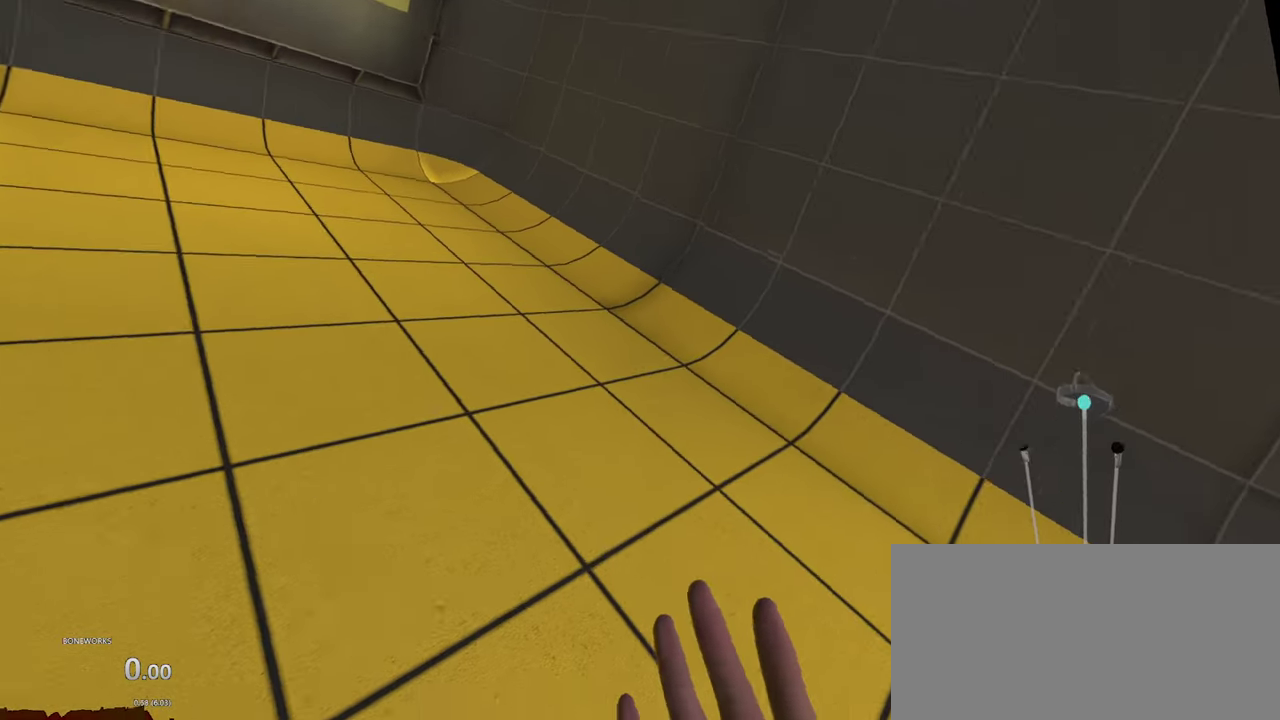
{"buttons": [], "left_stick": "center", "right_stick": "center", "events": []}